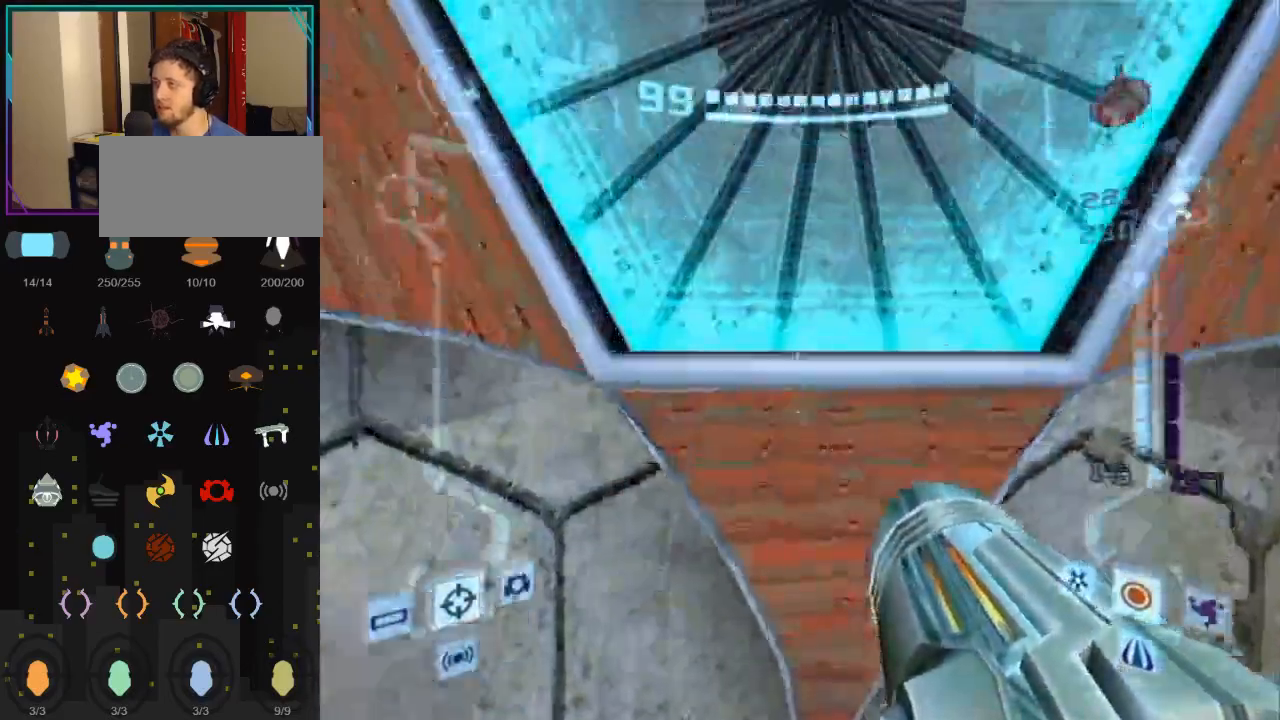
Gameplay with a controller (Nintendo layout); each line is a JSON object with the inputs held at the frame after it. "events" lists button and stick changes between this image and that frame as [ms after this image, input, new state], when the widget could be followed in between. Not read: L3 R3.
{"buttons": ["L1"], "left_stick": "center", "right_stick": "center", "events": [[67, "A", "down"], [183, "A", "up"], [183, "left_stick", "center"], [283, "left_stick", "down"], [450, "left_stick", "center"]]}
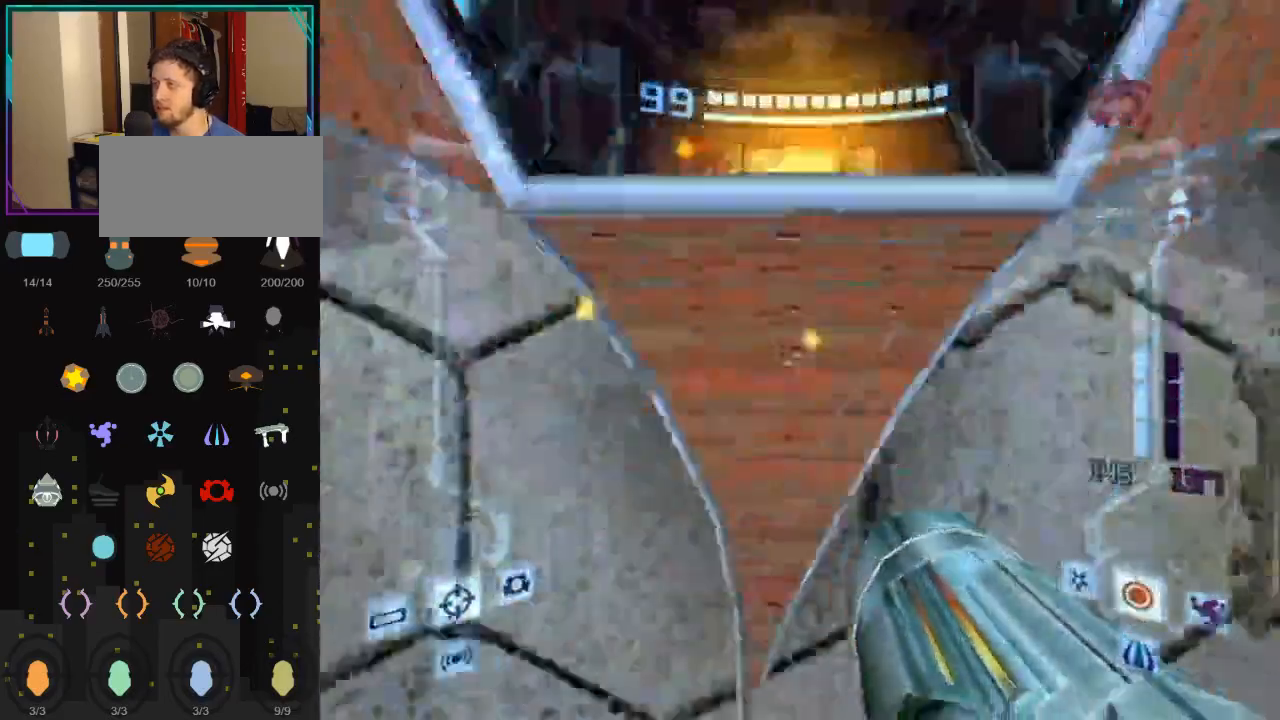
{"buttons": ["B", "L1"], "left_stick": "up-right", "right_stick": "center", "events": [[83, "left_stick", "down-right"], [200, "left_stick", "right"], [300, "left_stick", "up-right"], [383, "B", "down"]]}
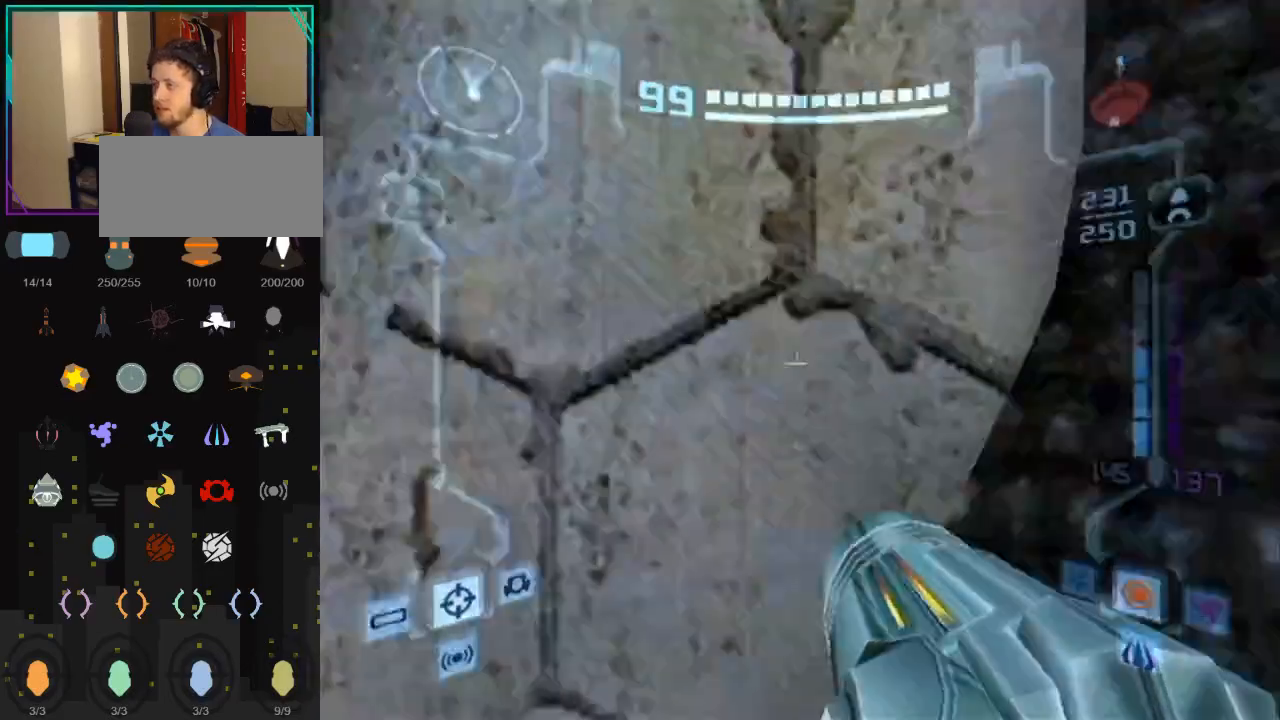
{"buttons": ["L1"], "left_stick": "right", "right_stick": "center", "events": [[50, "left_stick", "down-left"], [217, "B", "up"], [217, "left_stick", "center"], [400, "left_stick", "right"]]}
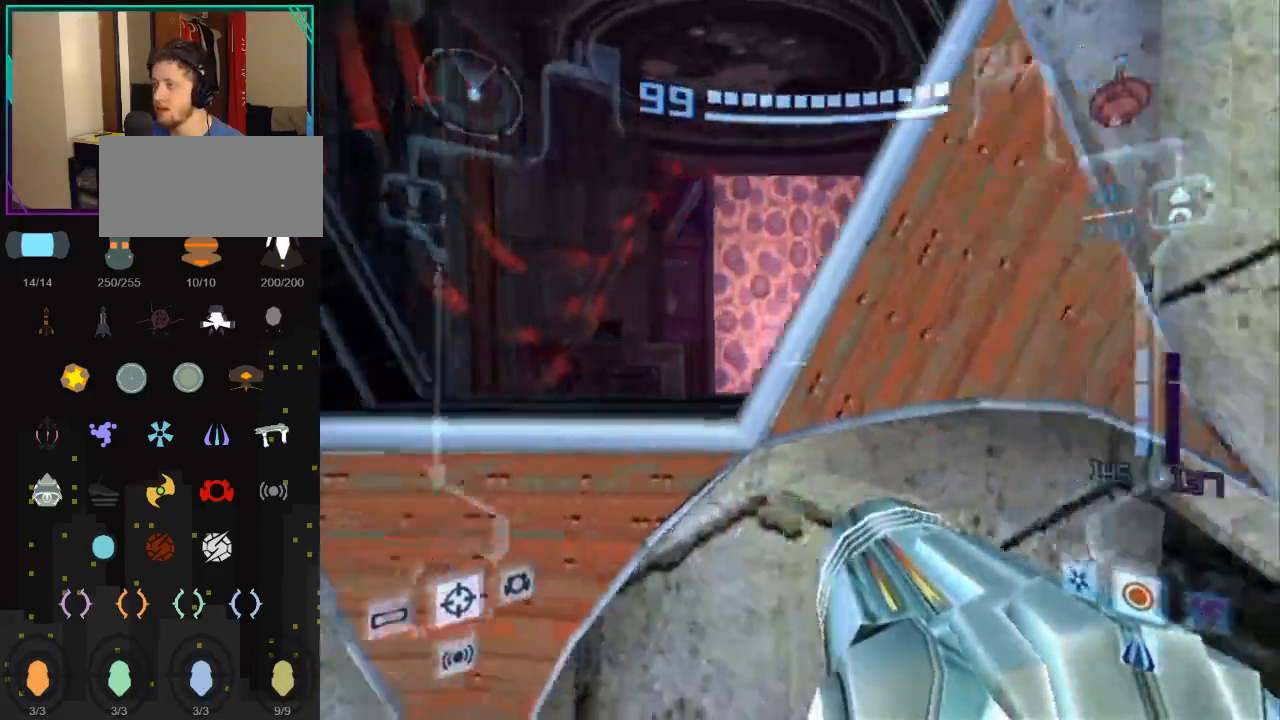
{"buttons": ["L1"], "left_stick": "center", "right_stick": "center", "events": [[83, "left_stick", "center"], [350, "left_stick", "down-left"], [500, "left_stick", "center"]]}
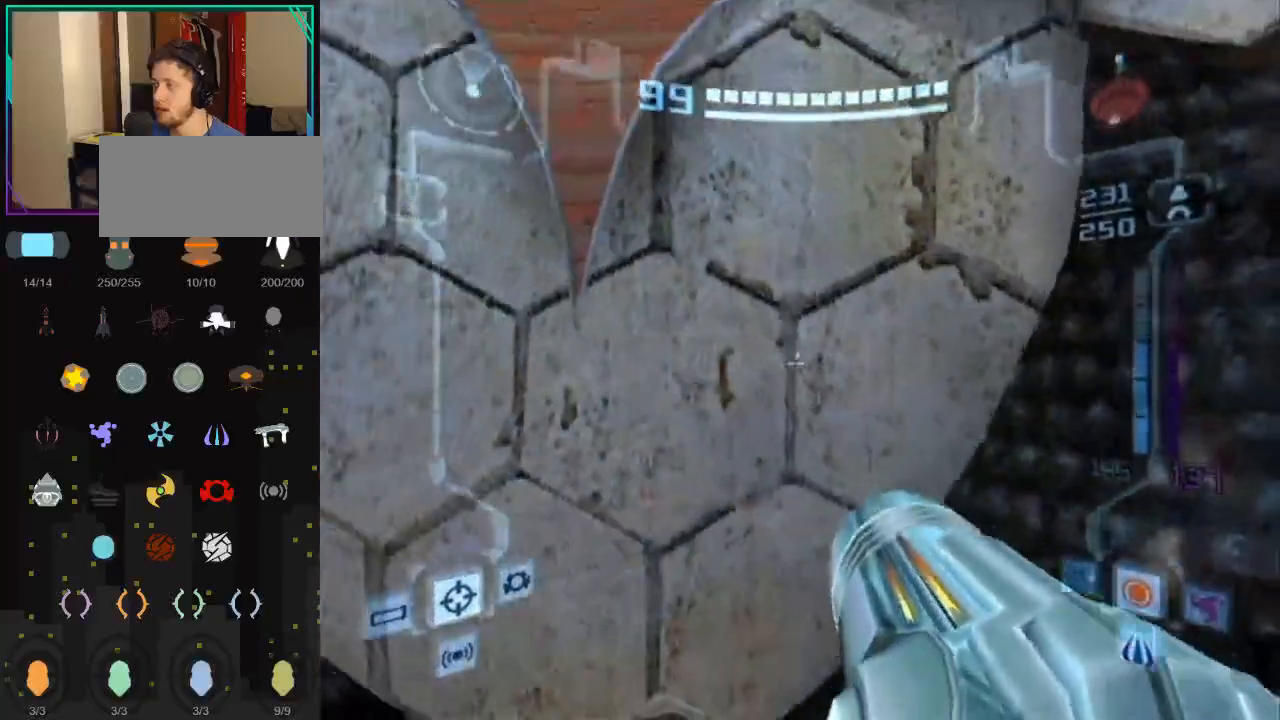
{"buttons": ["B", "L1"], "left_stick": "left", "right_stick": "center", "events": [[100, "left_stick", "up-right"], [183, "B", "down"], [283, "left_stick", "left"]]}
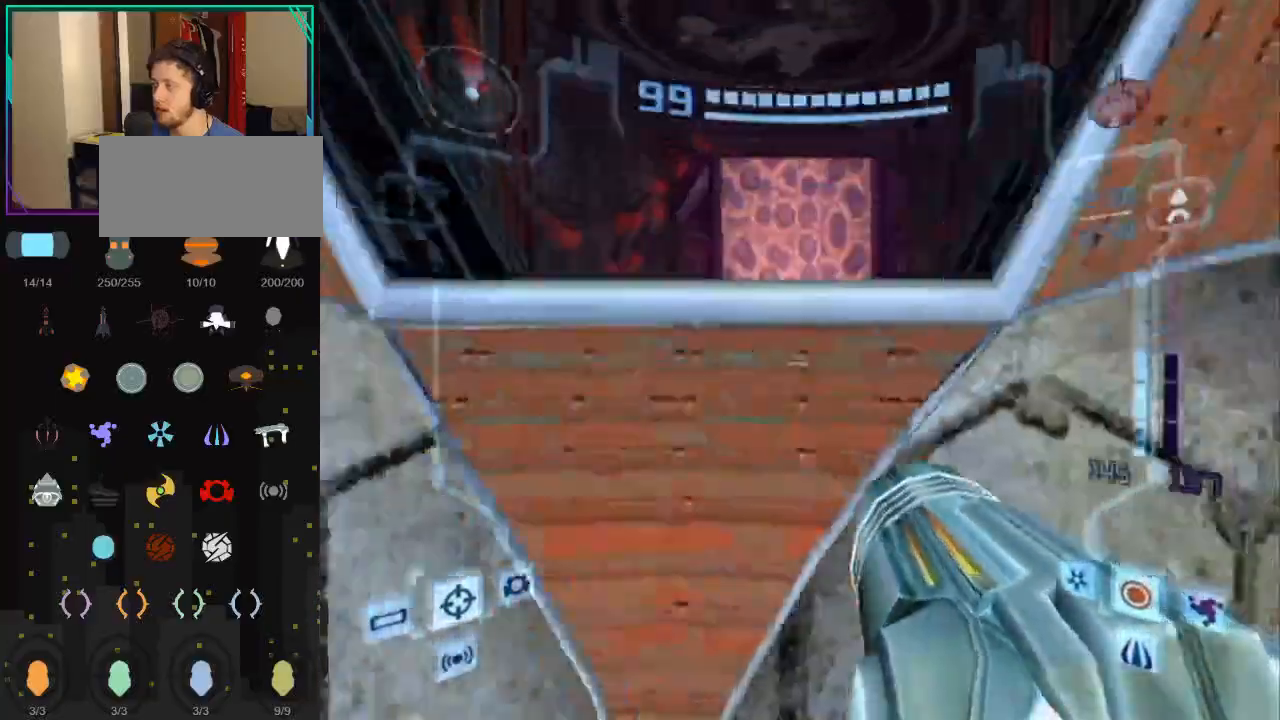
{"buttons": ["L1"], "left_stick": "center", "right_stick": "center", "events": [[33, "B", "up"], [50, "left_stick", "center"], [150, "left_stick", "down-right"], [333, "left_stick", "up-right"], [500, "left_stick", "center"]]}
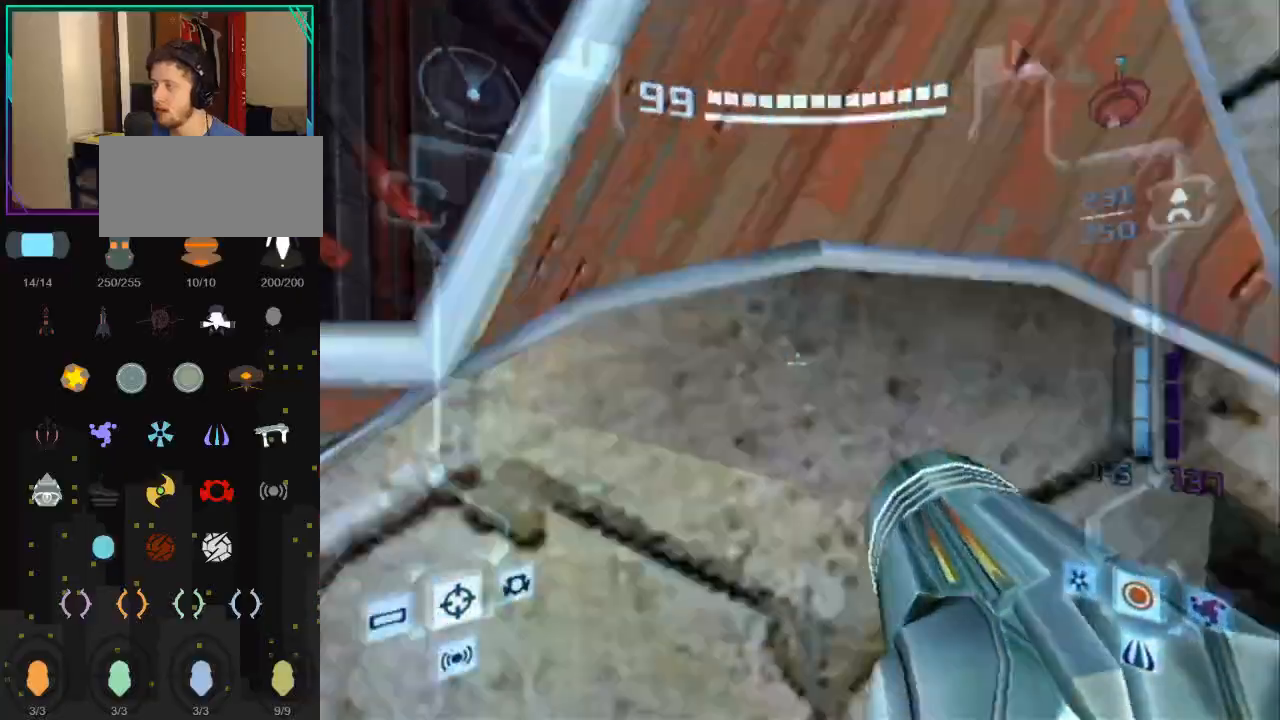
{"buttons": ["B", "L1"], "left_stick": "right", "right_stick": "center", "events": [[183, "left_stick", "down-left"], [283, "left_stick", "center"], [433, "left_stick", "right"], [467, "B", "down"]]}
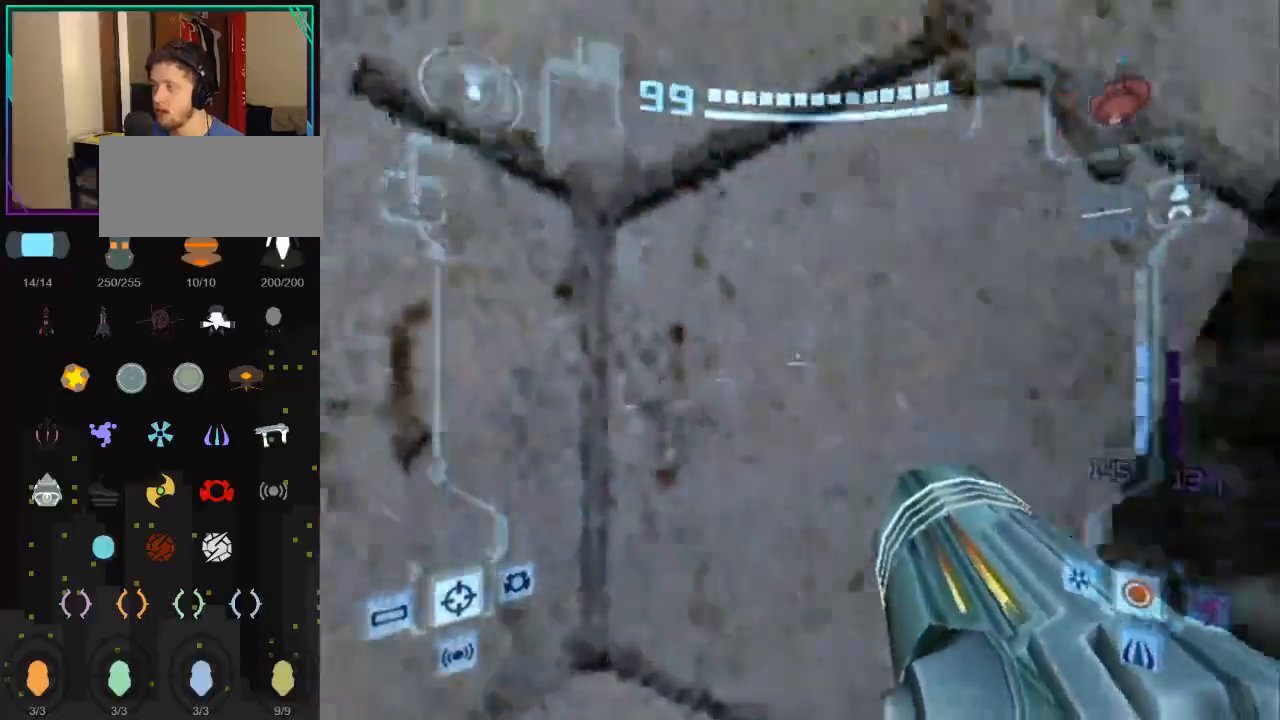
{"buttons": ["B", "L1"], "left_stick": "up-left", "right_stick": "center", "events": [[183, "left_stick", "left"], [300, "B", "up"], [400, "left_stick", "up-left"], [433, "B", "down"]]}
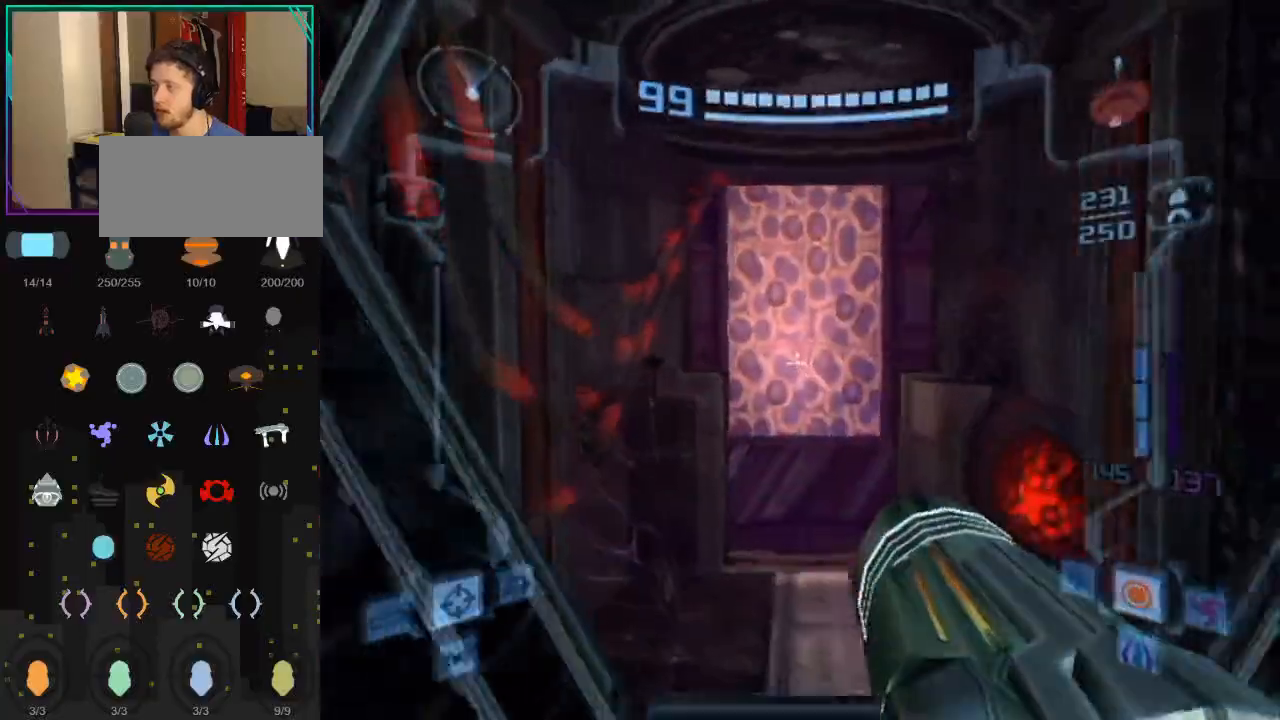
{"buttons": ["L1"], "left_stick": "down-right", "right_stick": "center", "events": [[33, "B", "up"], [33, "left_stick", "up"], [117, "B", "down"], [250, "B", "up"], [367, "left_stick", "down-right"]]}
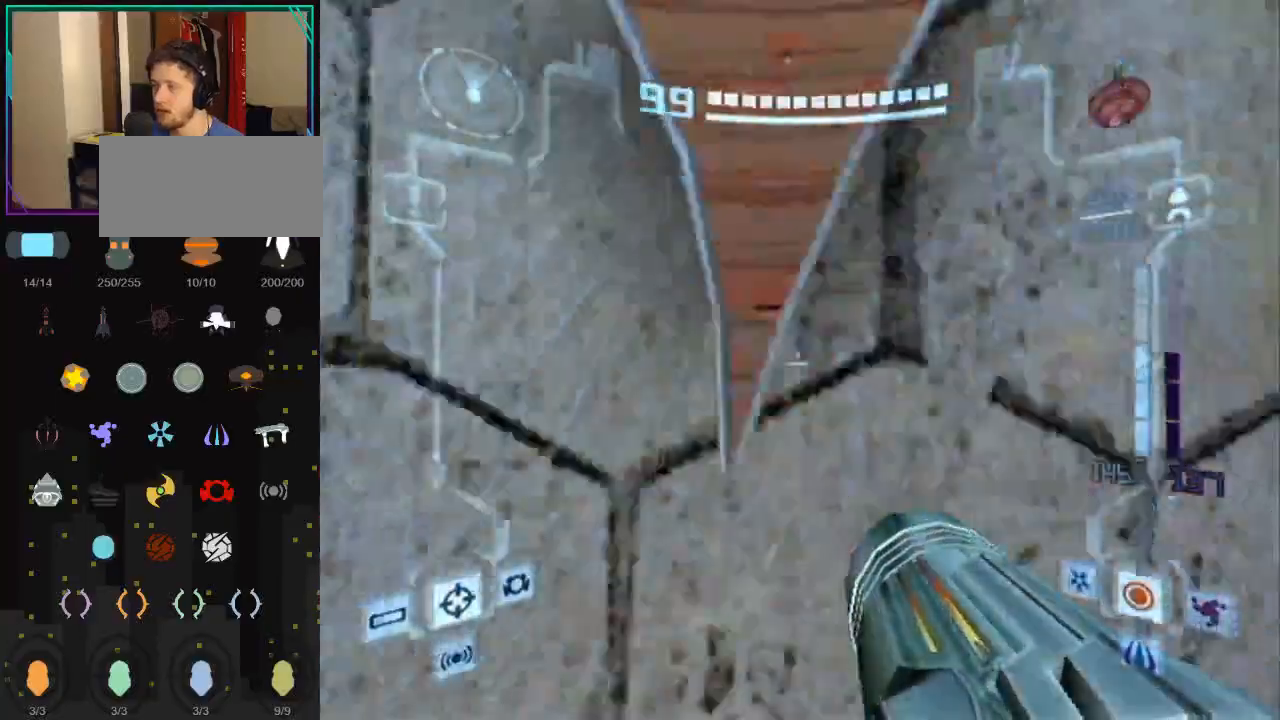
{"buttons": ["B", "L1"], "left_stick": "down-left", "right_stick": "center", "events": [[183, "left_stick", "up-right"], [367, "B", "down"], [467, "left_stick", "down-left"]]}
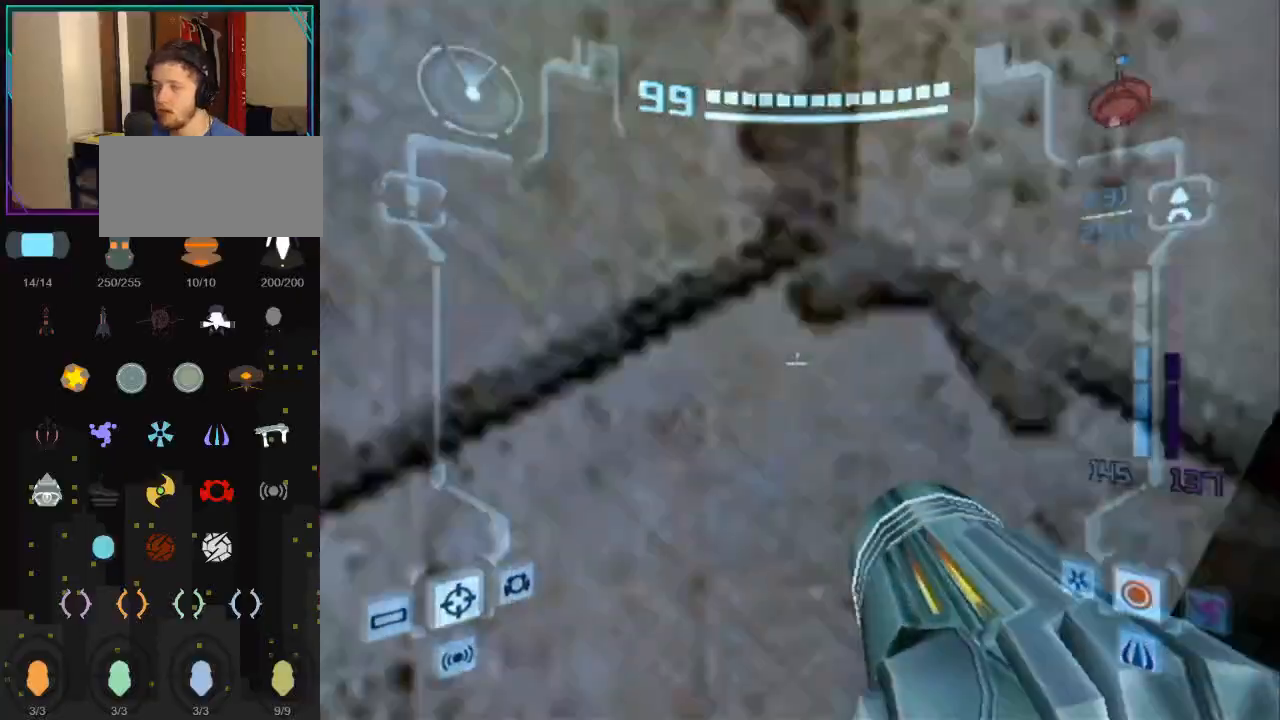
{"buttons": ["B", "L1"], "left_stick": "up", "right_stick": "center", "events": [[183, "B", "up"], [283, "B", "down"], [300, "left_stick", "center"], [367, "B", "up"], [367, "left_stick", "up"], [467, "B", "down"]]}
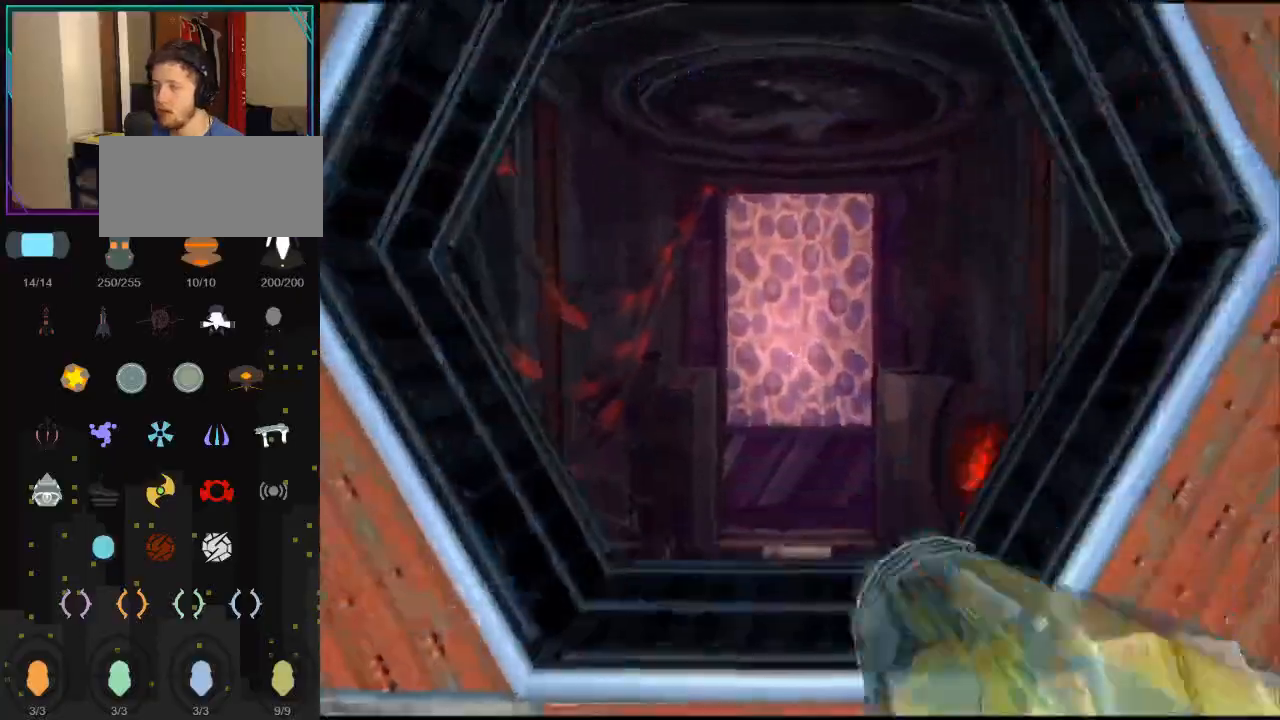
{"buttons": ["L1"], "left_stick": "up", "right_stick": "center", "events": [[83, "B", "up"]]}
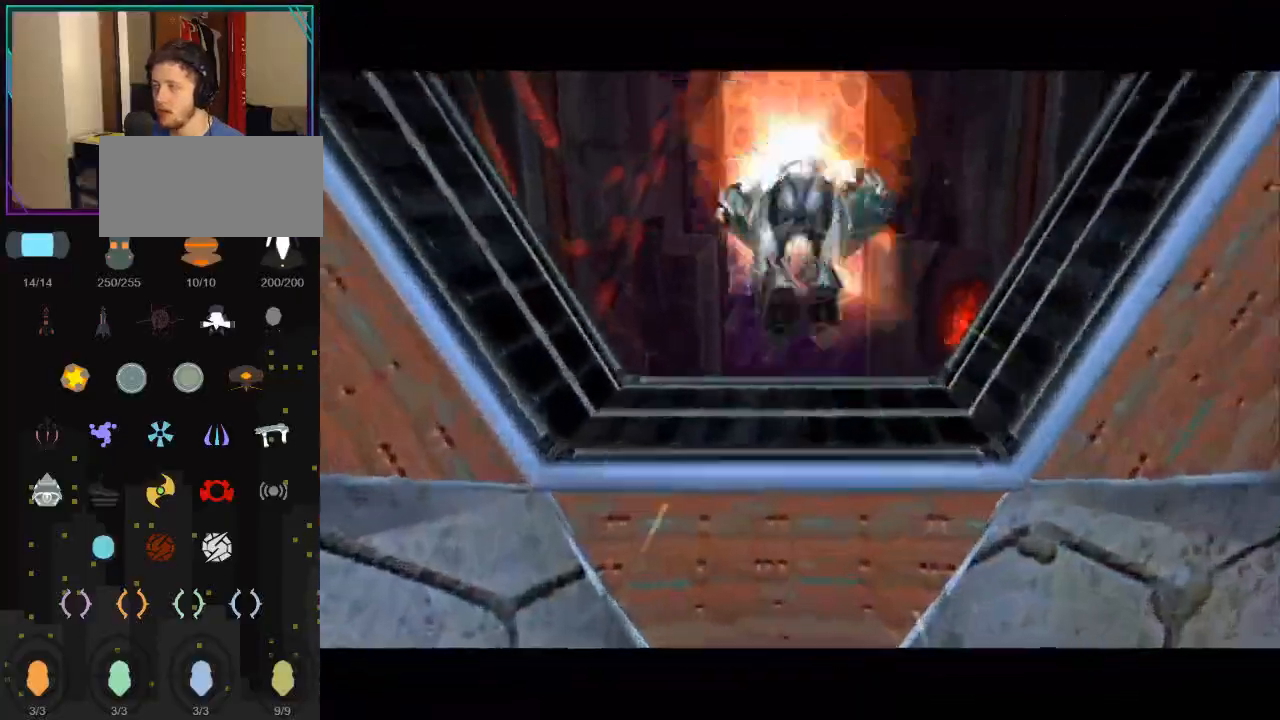
{"buttons": [], "left_stick": "up", "right_stick": "center", "events": [[83, "left_stick", "center"], [250, "L1", "up"], [300, "left_stick", "up"]]}
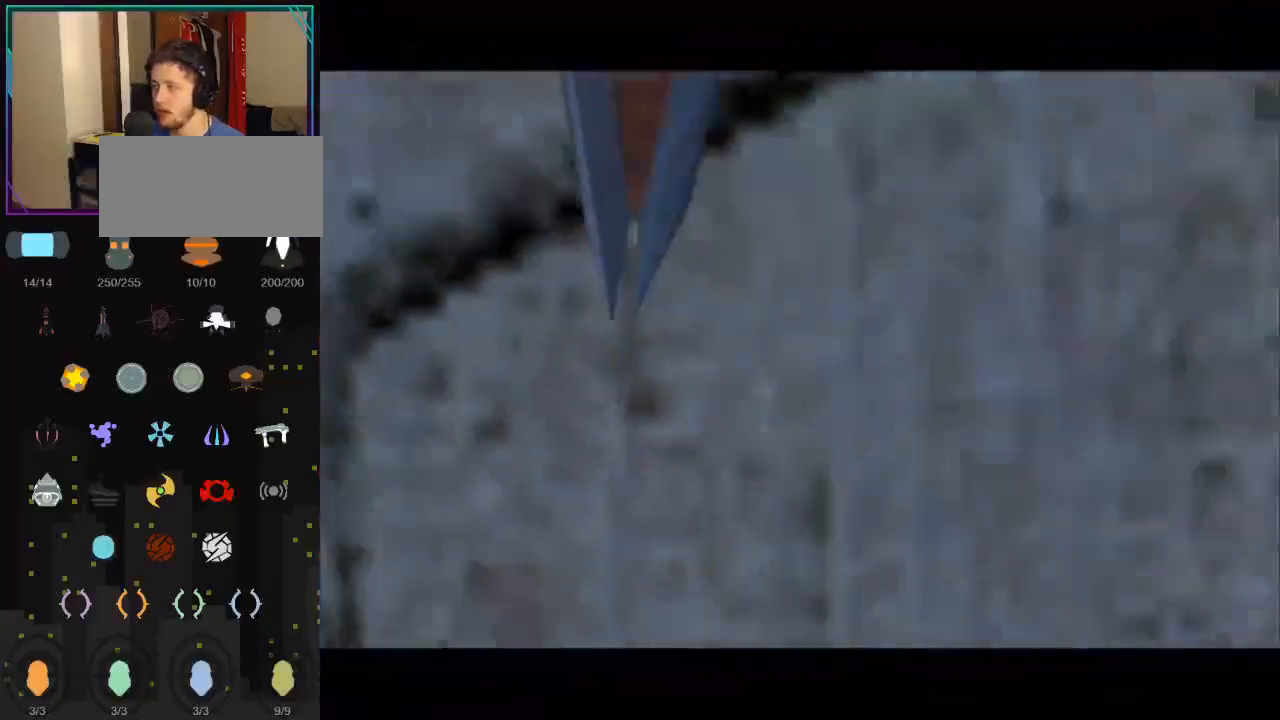
{"buttons": [], "left_stick": "center", "right_stick": "center", "events": [[300, "left_stick", "center"]]}
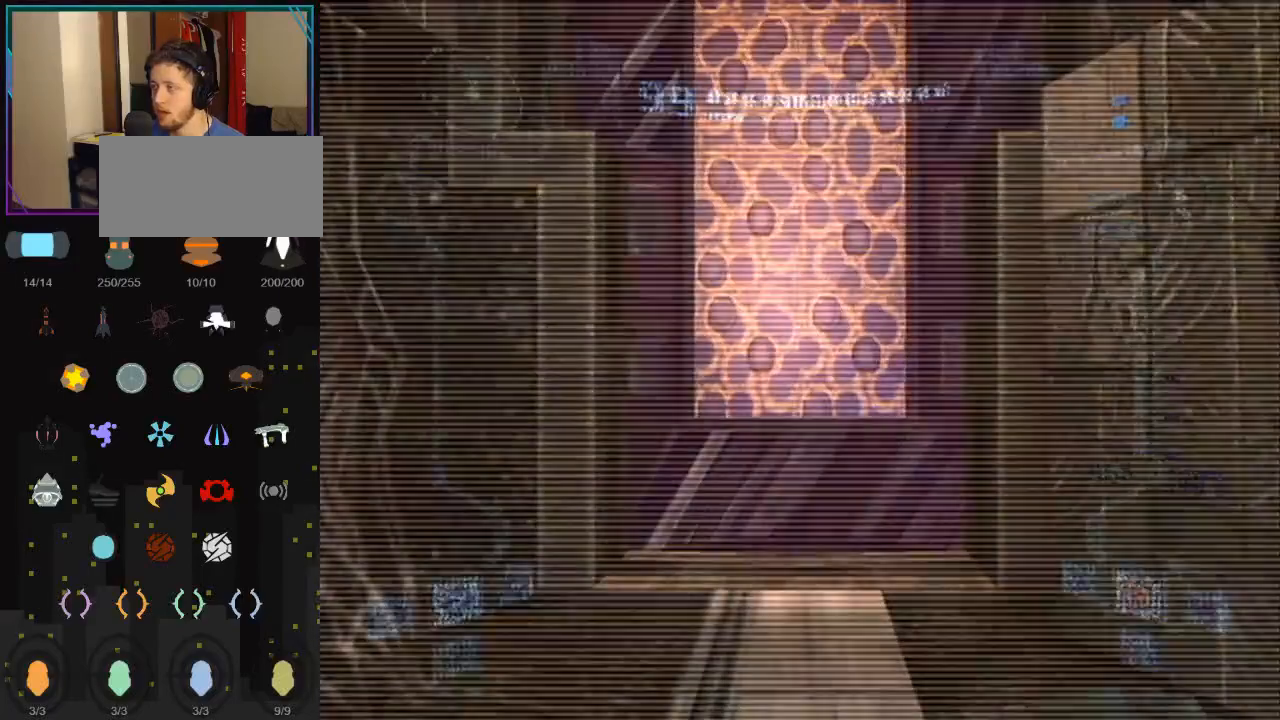
{"buttons": ["L1"], "left_stick": "up", "right_stick": "center", "events": [[117, "L1", "down"], [117, "left_stick", "up"]]}
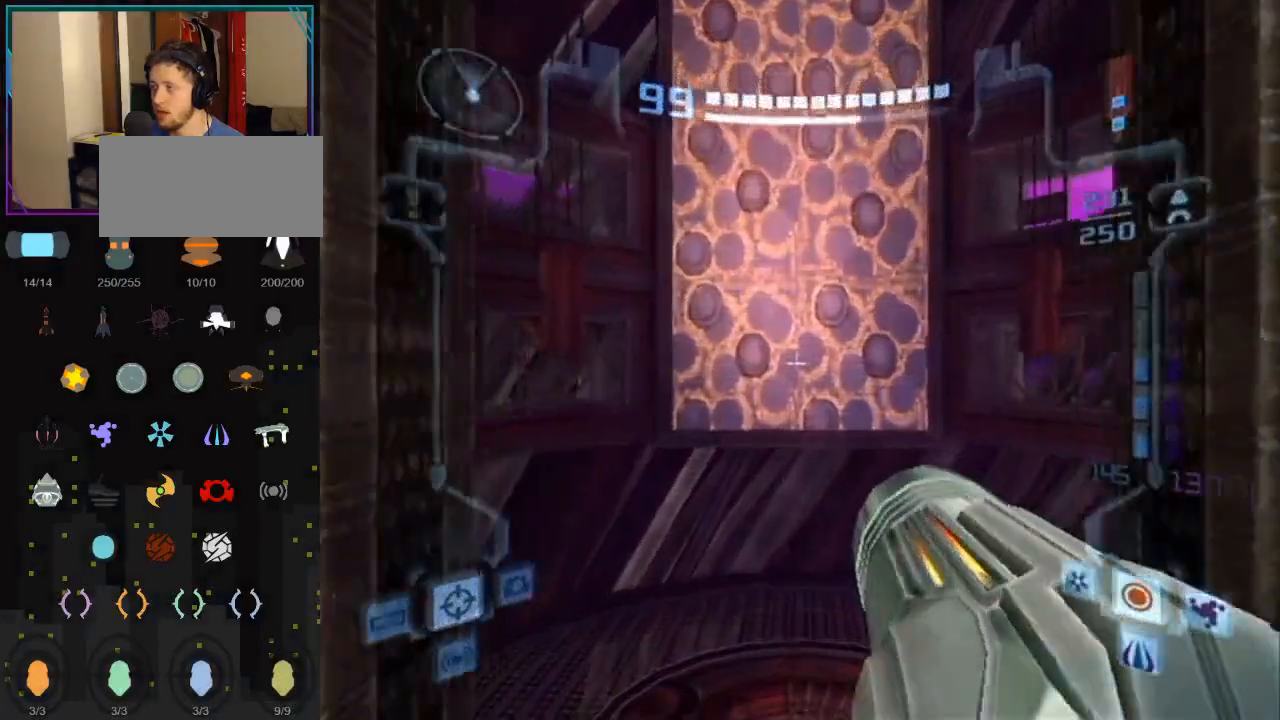
{"buttons": ["B", "L1"], "left_stick": "up", "right_stick": "center", "events": [[83, "left_stick", "up-left"], [367, "left_stick", "up"], [467, "B", "down"]]}
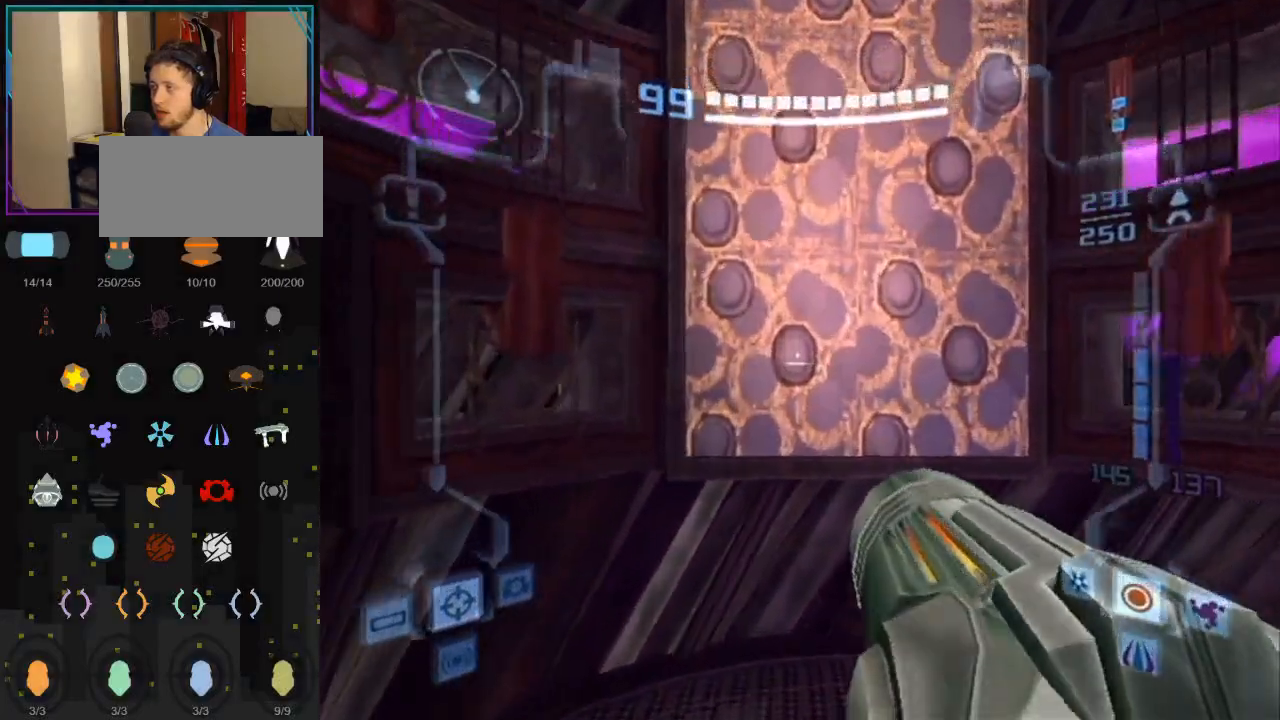
{"buttons": ["B"], "left_stick": "up", "right_stick": "center", "events": [[217, "B", "up"], [250, "L1", "up"], [467, "B", "down"]]}
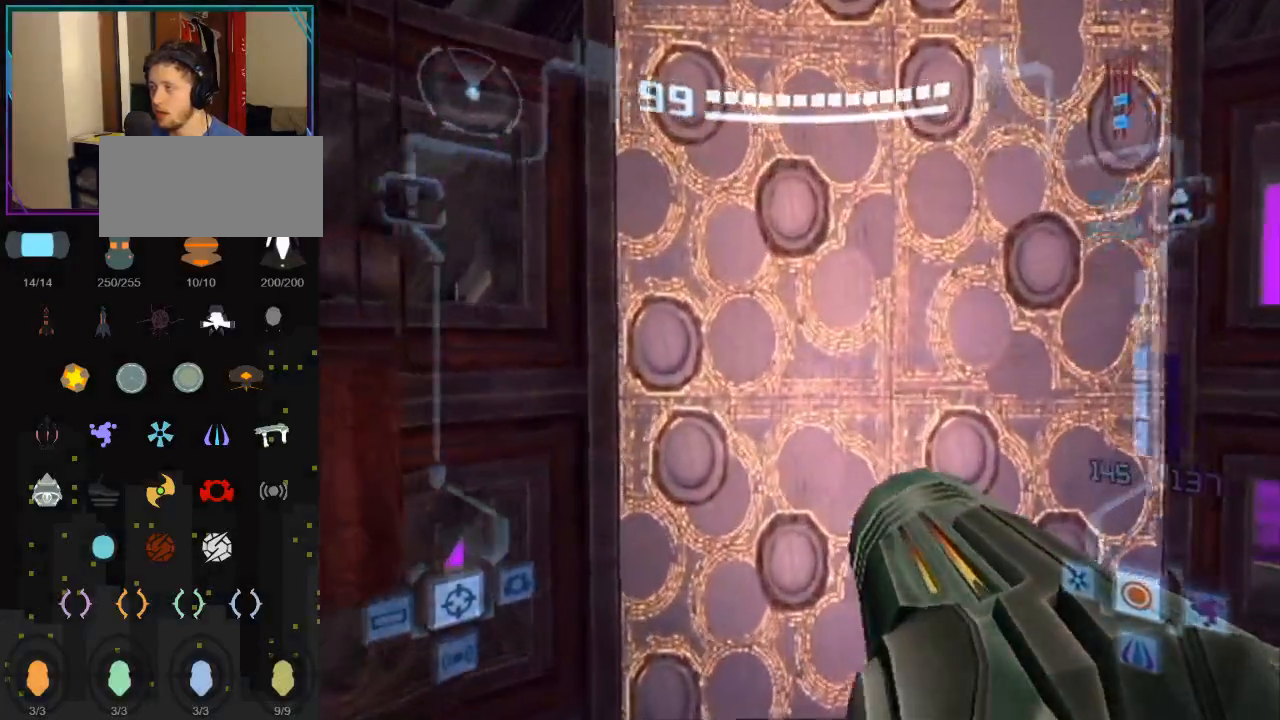
{"buttons": [], "left_stick": "up", "right_stick": "center", "events": [[83, "B", "up"], [217, "B", "down"], [367, "B", "up"]]}
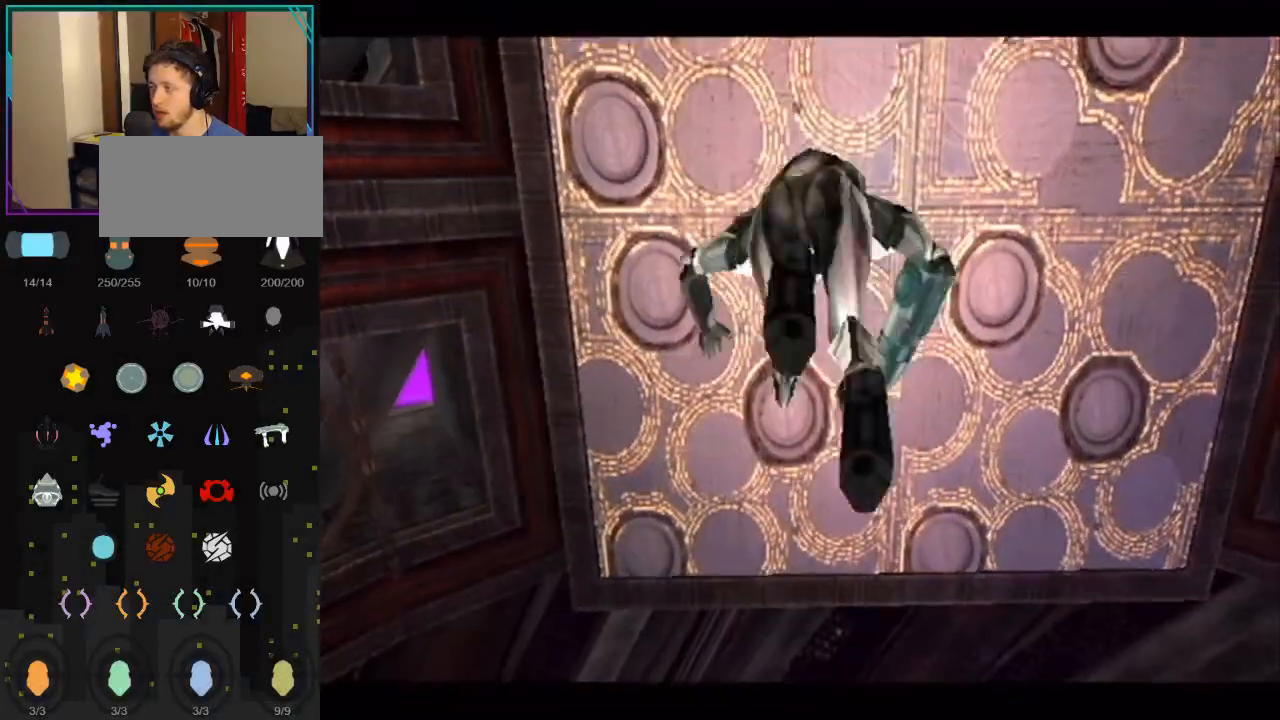
{"buttons": ["B"], "left_stick": "center", "right_stick": "center", "events": [[333, "B", "down"], [333, "left_stick", "center"]]}
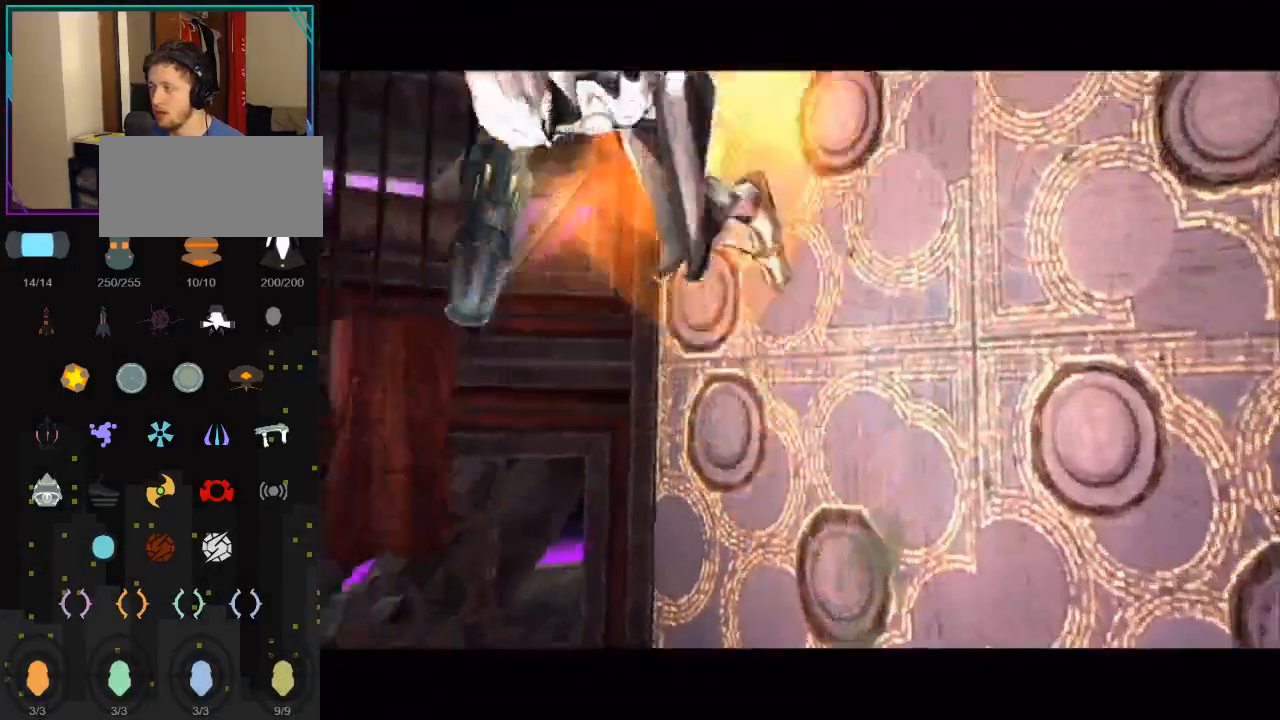
{"buttons": [], "left_stick": "center", "right_stick": "center", "events": [[150, "B", "up"]]}
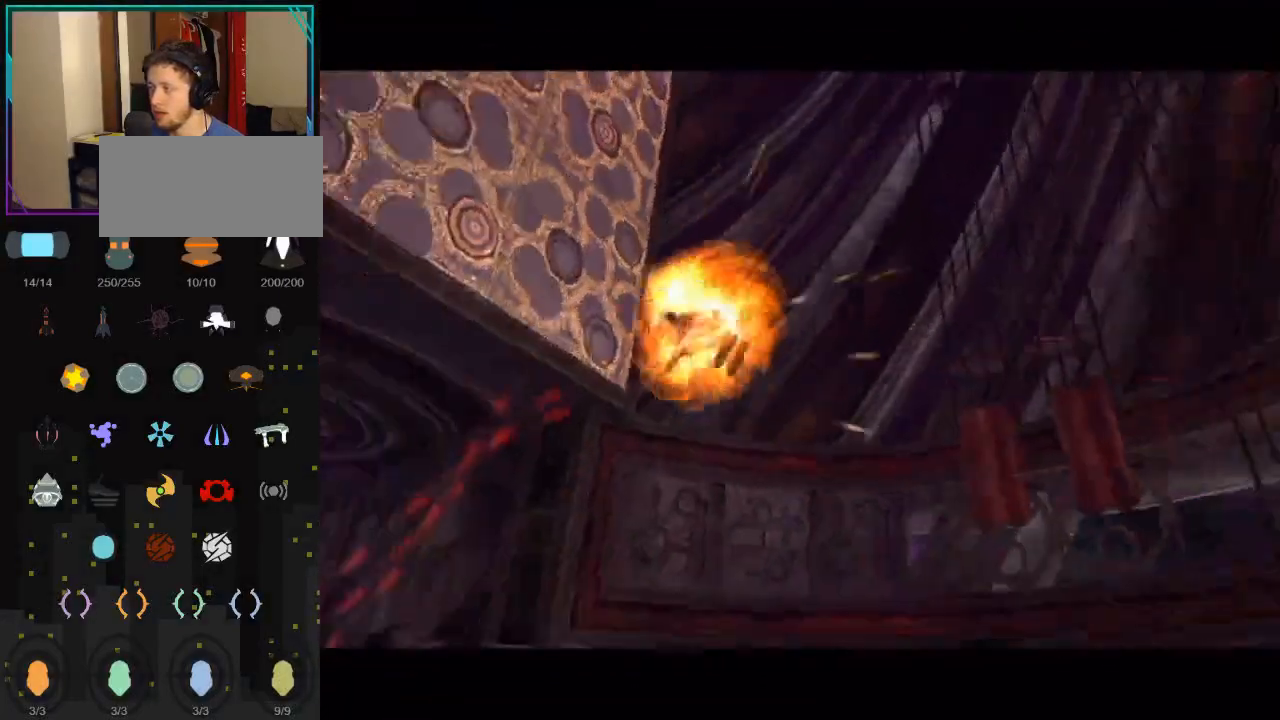
{"buttons": [], "left_stick": "center", "right_stick": "center", "events": []}
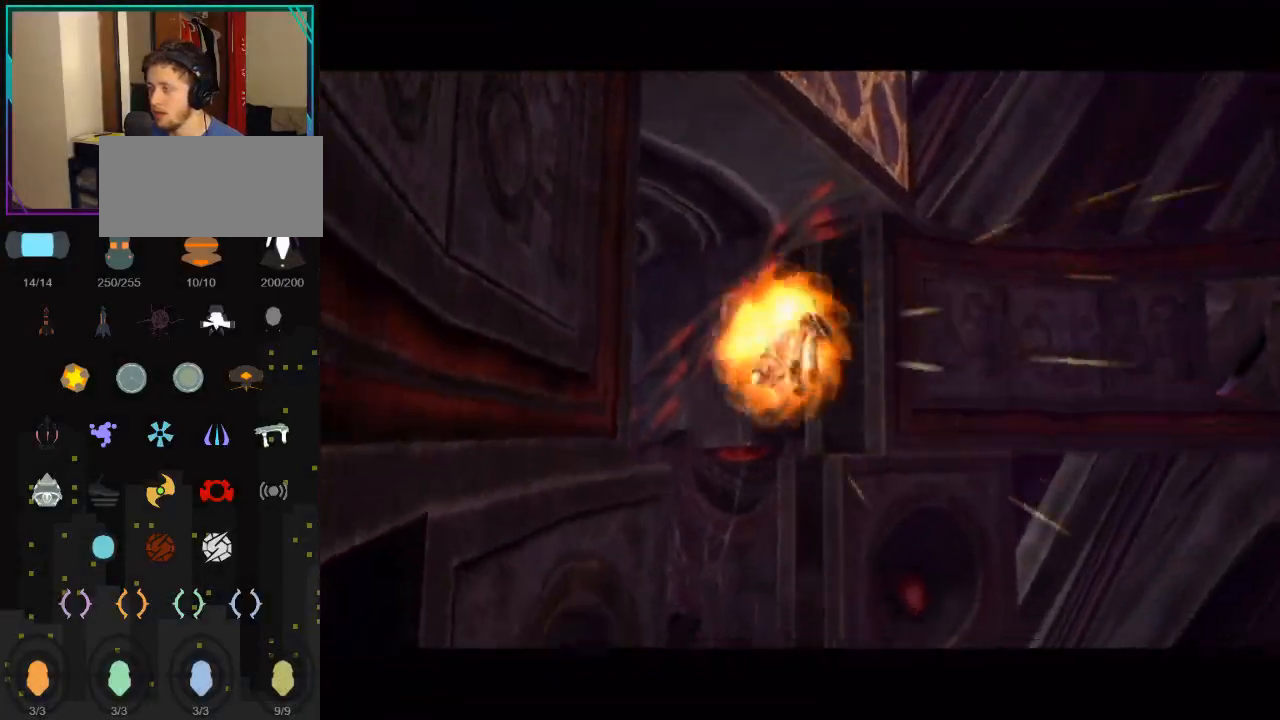
{"buttons": [], "left_stick": "center", "right_stick": "center", "events": [[250, "B", "down"], [400, "B", "up"]]}
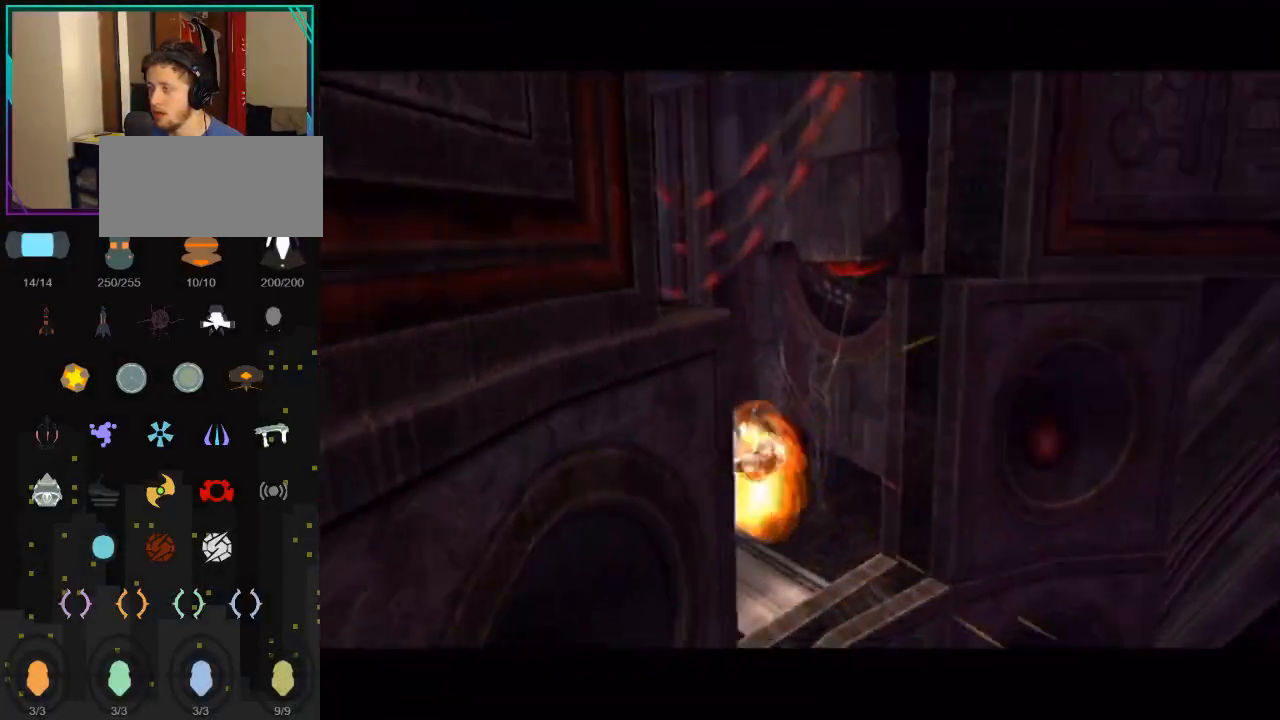
{"buttons": [], "left_stick": "center", "right_stick": "center", "events": []}
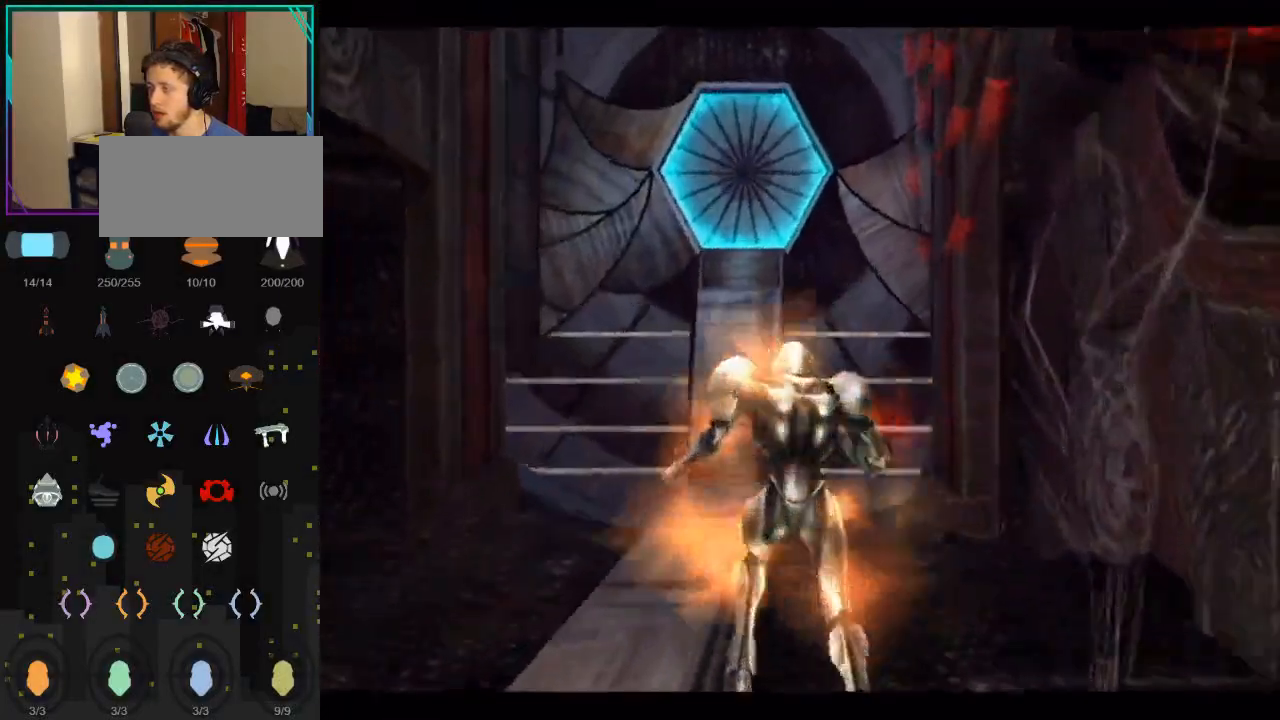
{"buttons": [], "left_stick": "right", "right_stick": "center", "events": [[33, "left_stick", "right"]]}
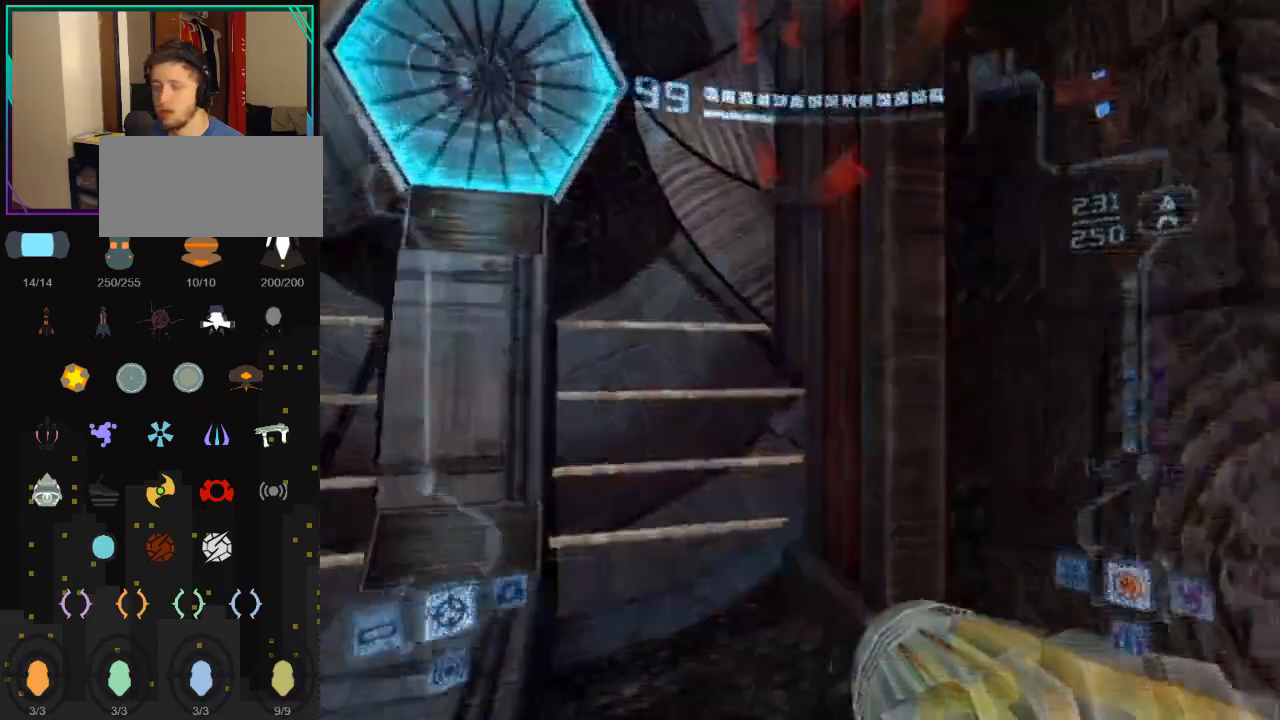
{"buttons": [], "left_stick": "right", "right_stick": "center", "events": []}
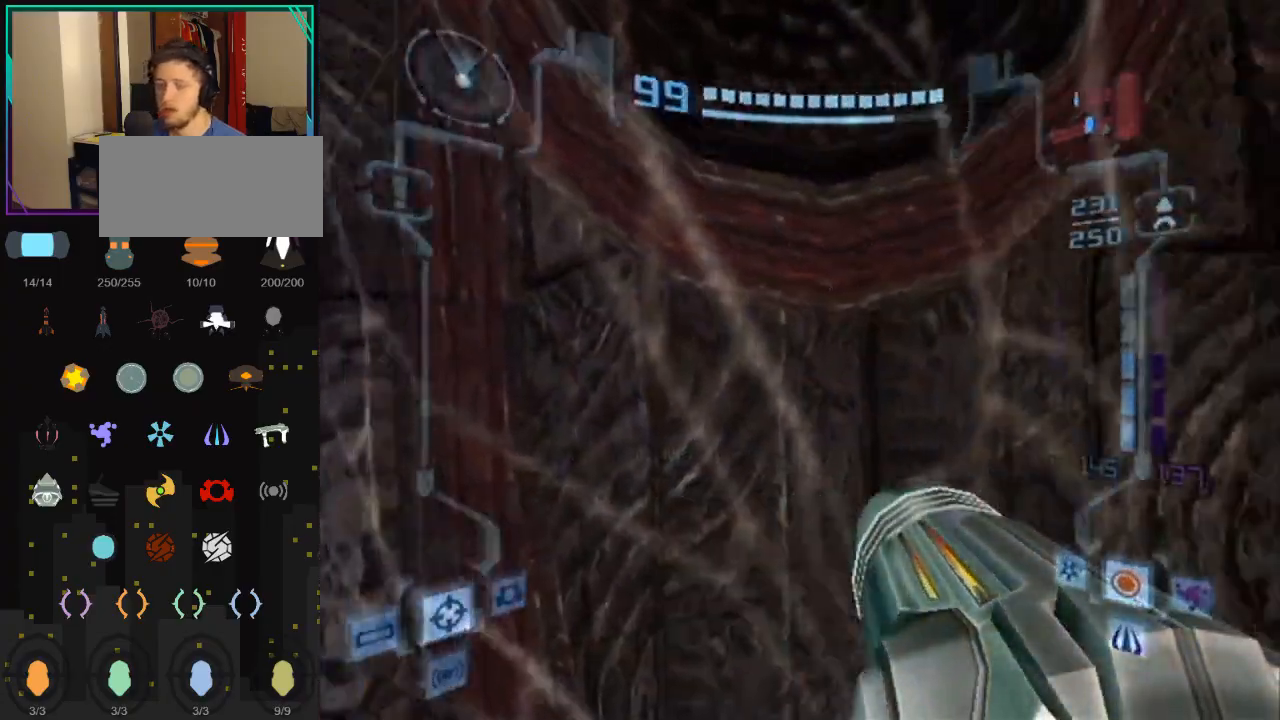
{"buttons": ["L1"], "left_stick": "down-right", "right_stick": "center", "events": [[333, "left_stick", "down-right"], [400, "L1", "down"]]}
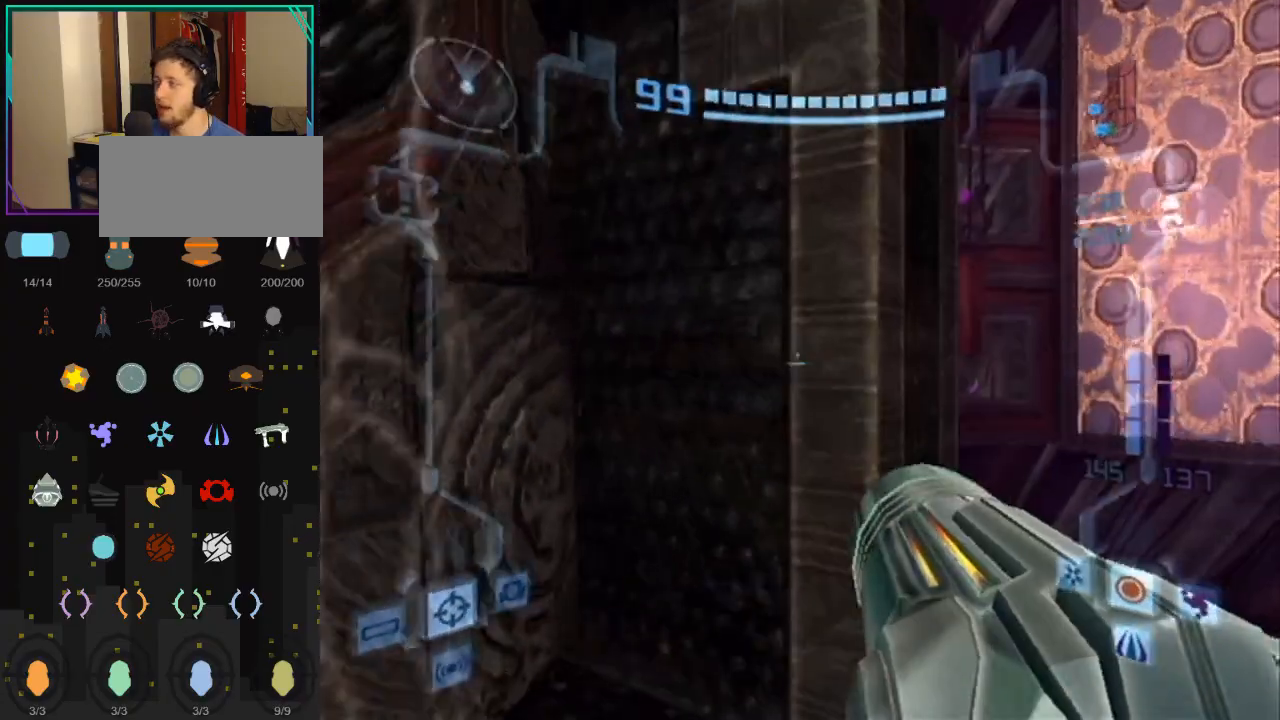
{"buttons": ["L1"], "left_stick": "down-left", "right_stick": "center", "events": [[50, "L1", "up"], [367, "L1", "down"], [400, "left_stick", "down-left"]]}
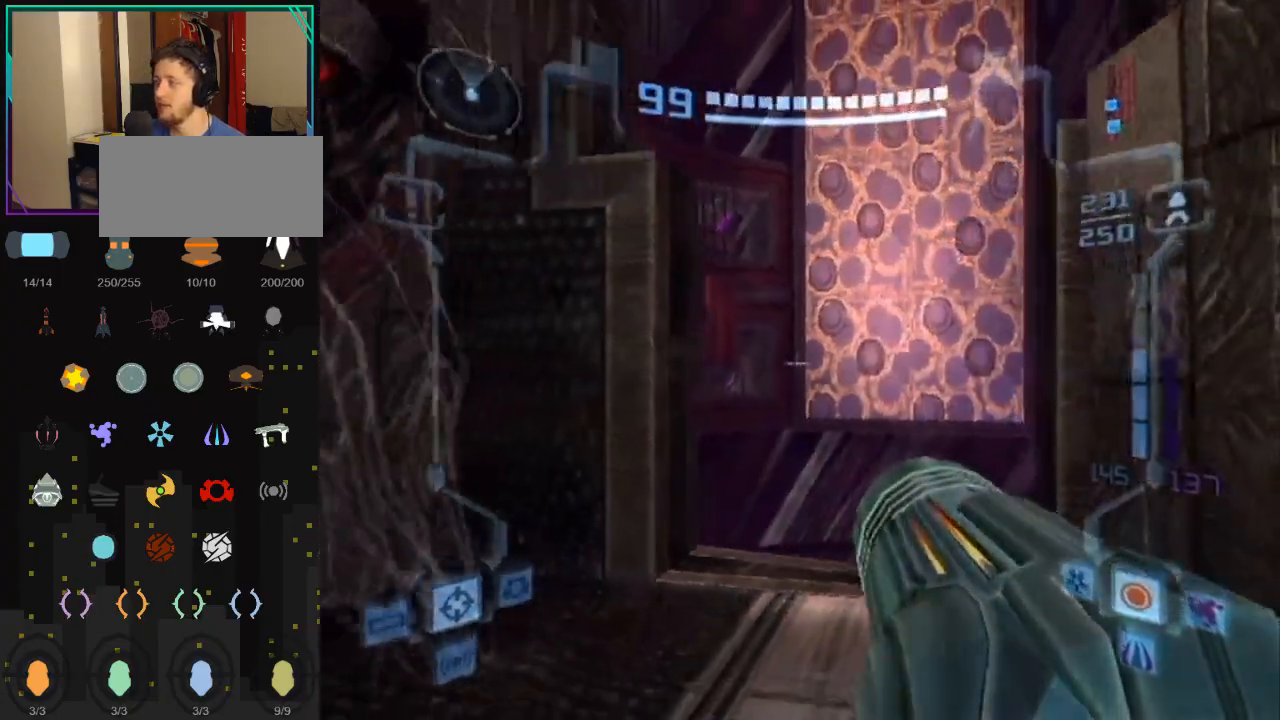
{"buttons": ["L1"], "left_stick": "down", "right_stick": "center", "events": [[117, "L1", "up"], [117, "left_stick", "center"], [217, "left_stick", "right"], [367, "left_stick", "down"], [400, "L1", "down"]]}
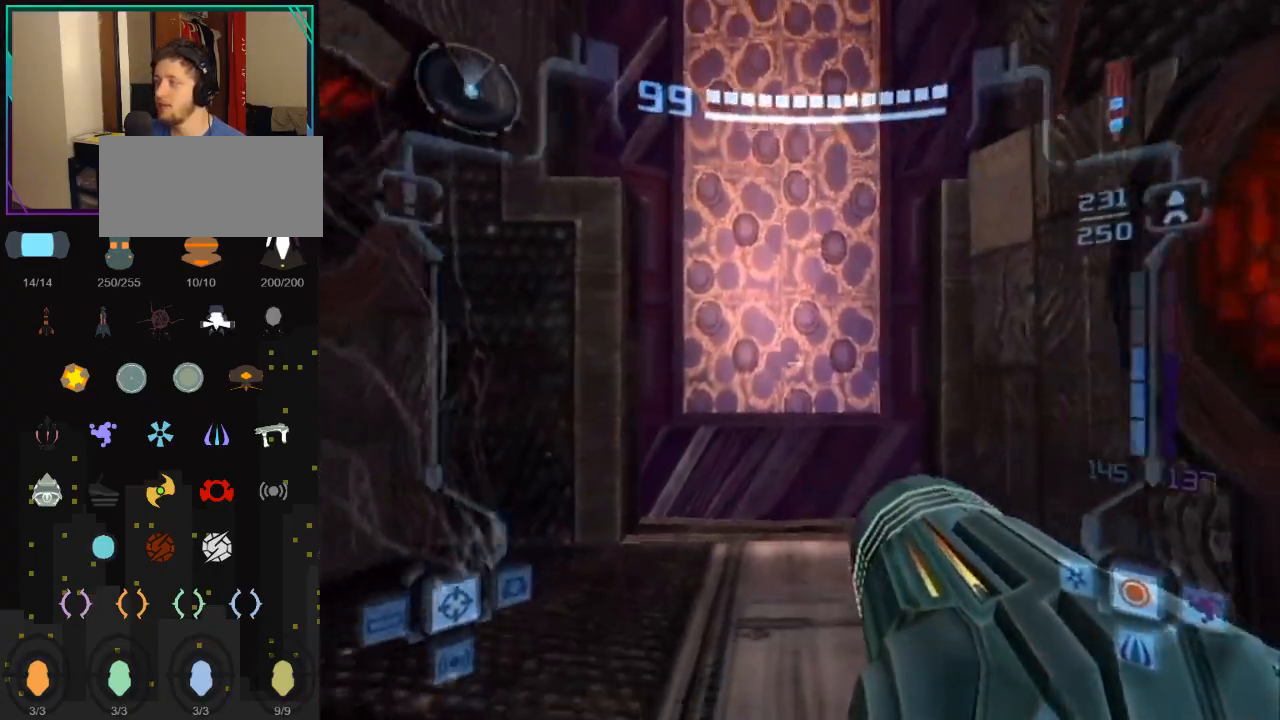
{"buttons": ["L1"], "left_stick": "down-right", "right_stick": "center", "events": [[50, "B", "down"], [50, "left_stick", "down-left"], [283, "left_stick", "down-right"], [300, "B", "up"]]}